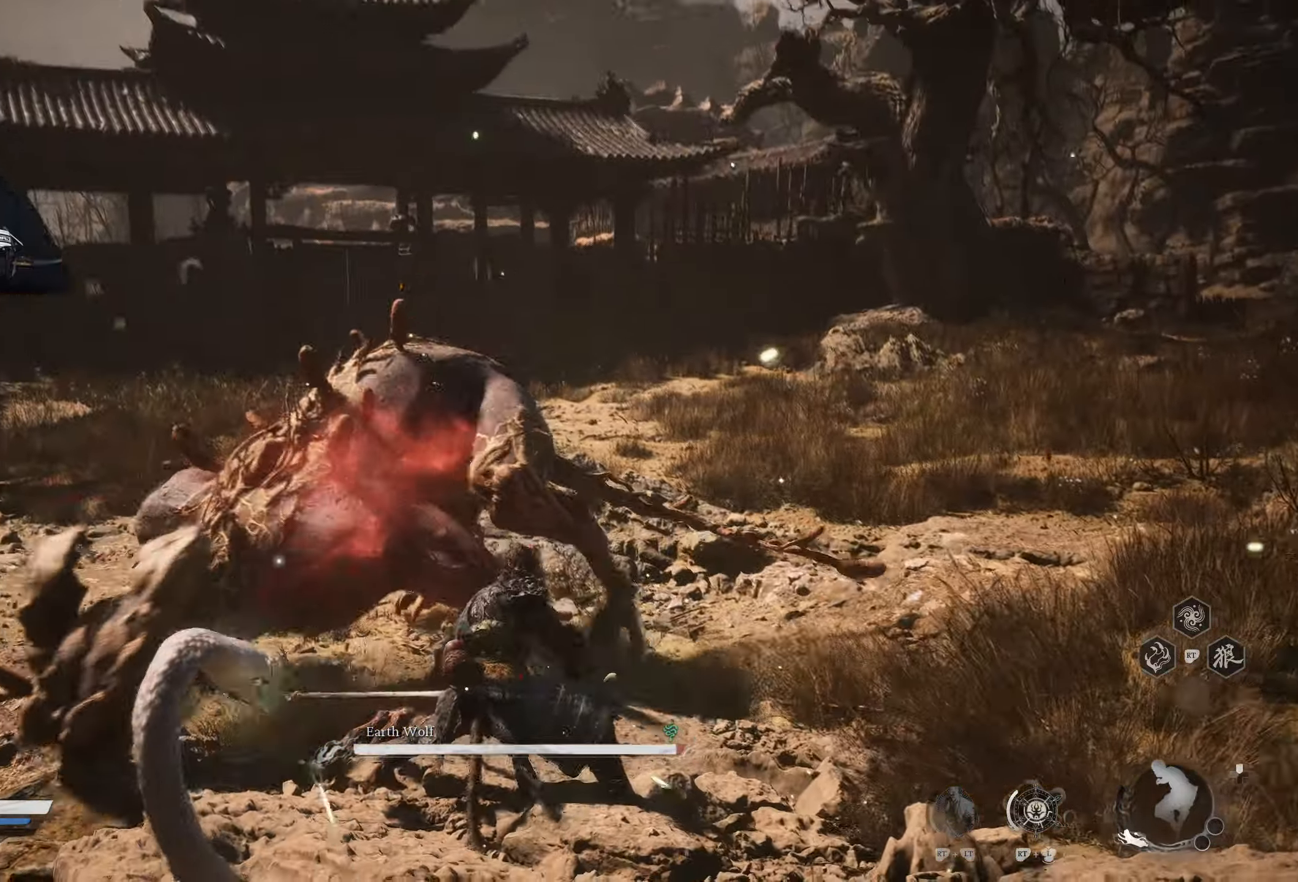
Gameplay with a controller (Xbox layout); each line is a JSON object with the inputs held at the frame after it. "events" lists button and stick changes between this image and that frame as [ms after this image, input, new state], when the widget could be followed in between.
{"buttons": [], "left_stick": "up", "right_stick": "center", "events": [[50, "X", "up"], [117, "X", "down"], [183, "X", "up"], [250, "X", "down"], [350, "X", "up"], [383, "X", "down"], [467, "X", "up"]]}
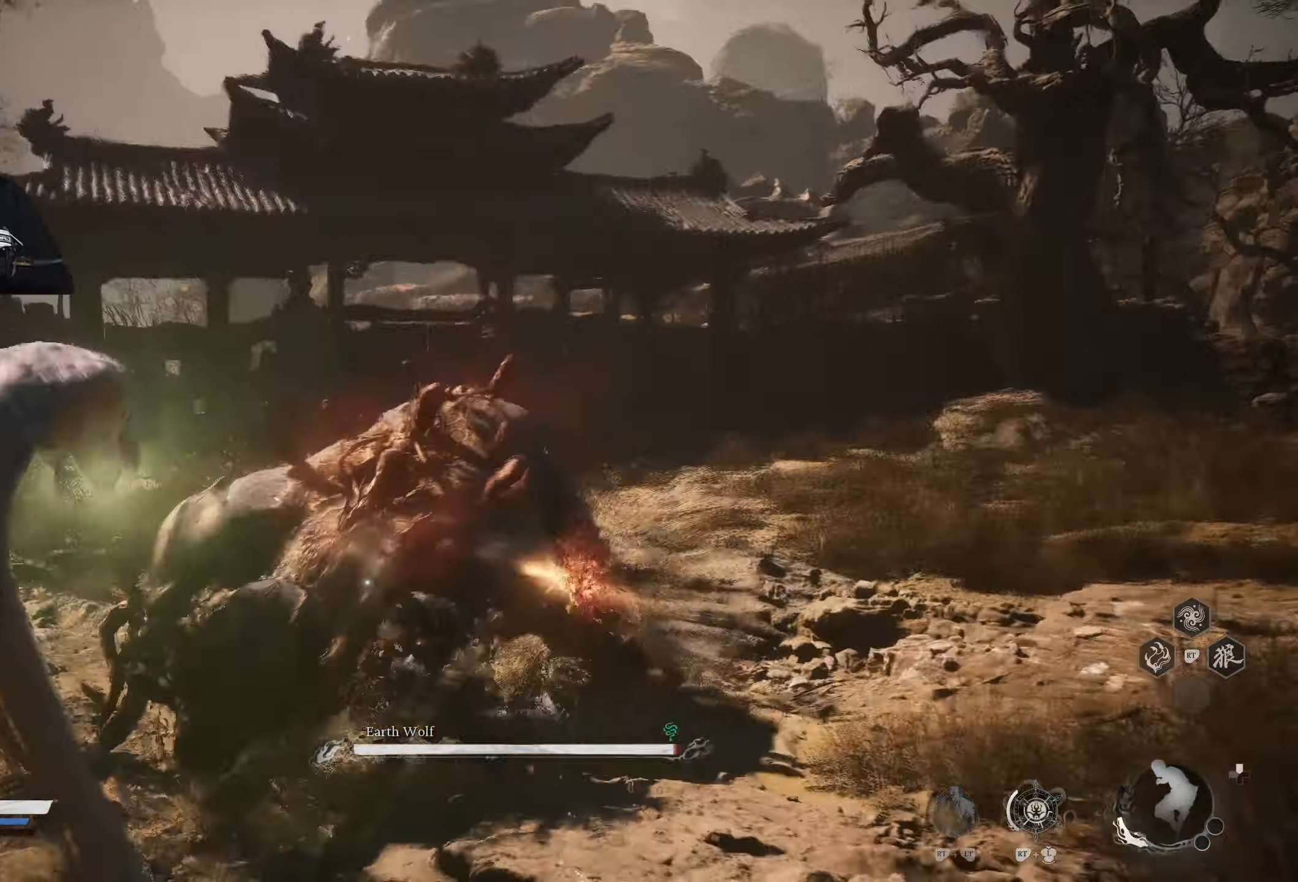
{"buttons": [], "left_stick": "up", "right_stick": "center", "events": [[17, "X", "down"], [150, "X", "up"], [217, "X", "down"], [350, "X", "up"]]}
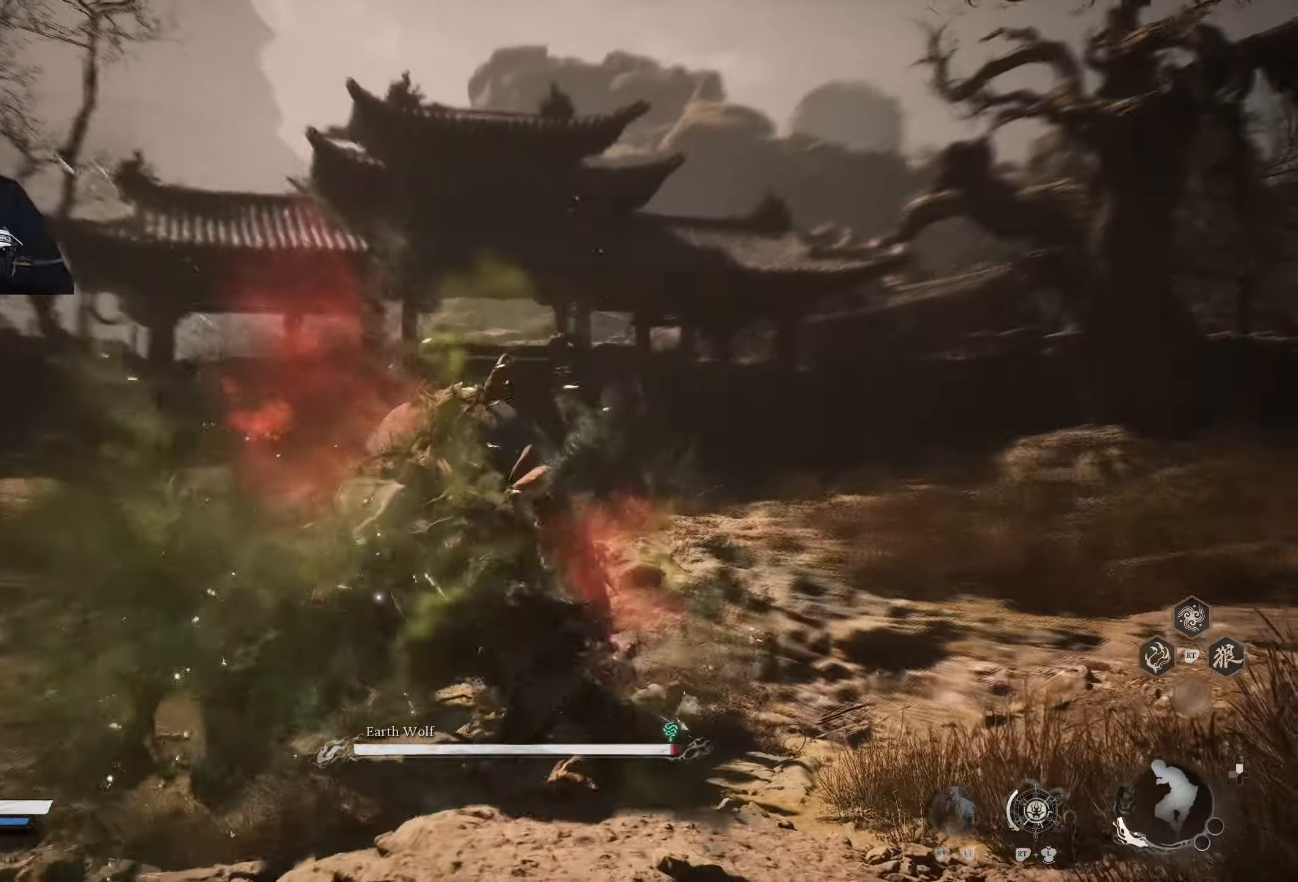
{"buttons": [], "left_stick": "up-right", "right_stick": "center", "events": [[50, "left_stick", "up-right"], [300, "X", "down"], [400, "X", "up"]]}
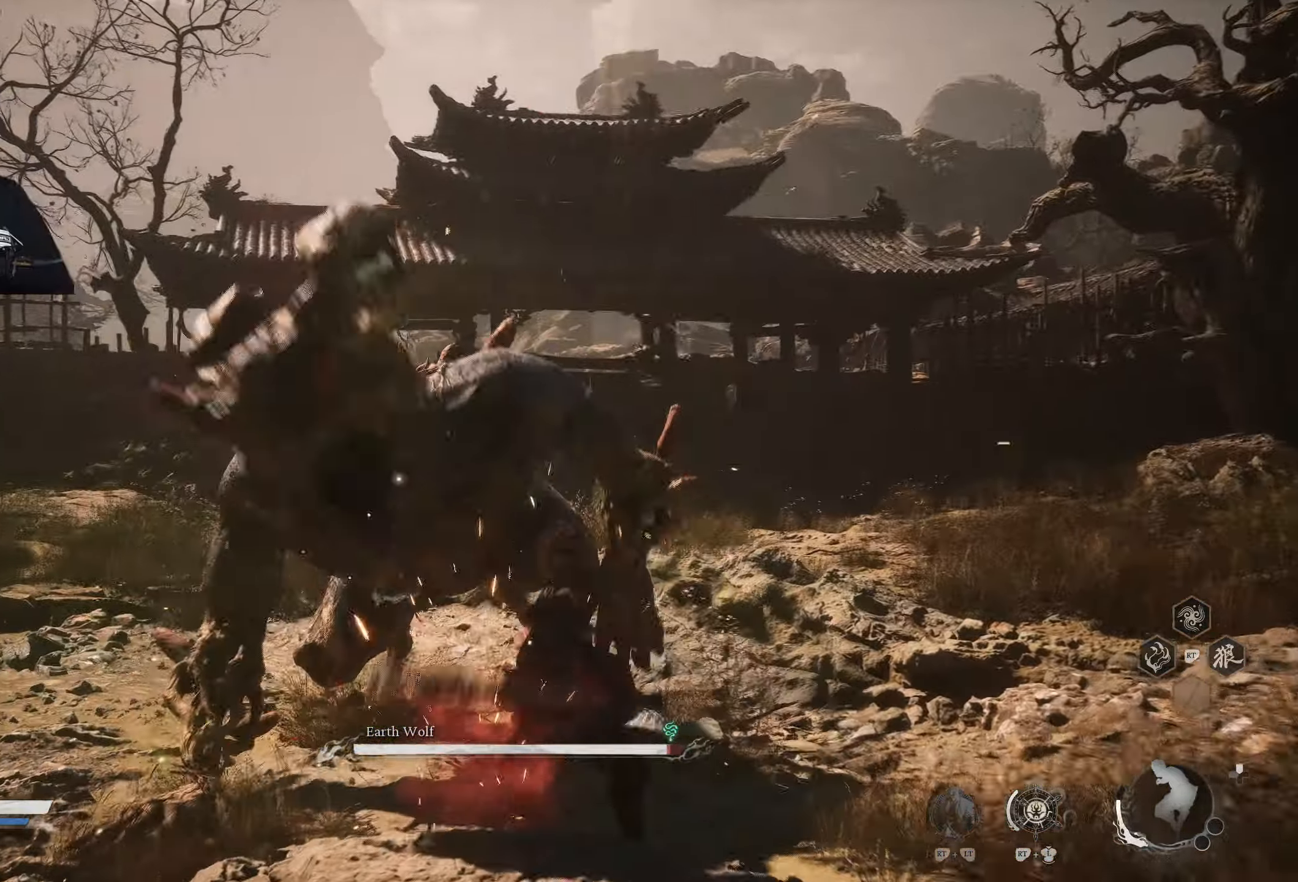
{"buttons": ["B"], "left_stick": "up-right", "right_stick": "center", "events": [[483, "B", "down"]]}
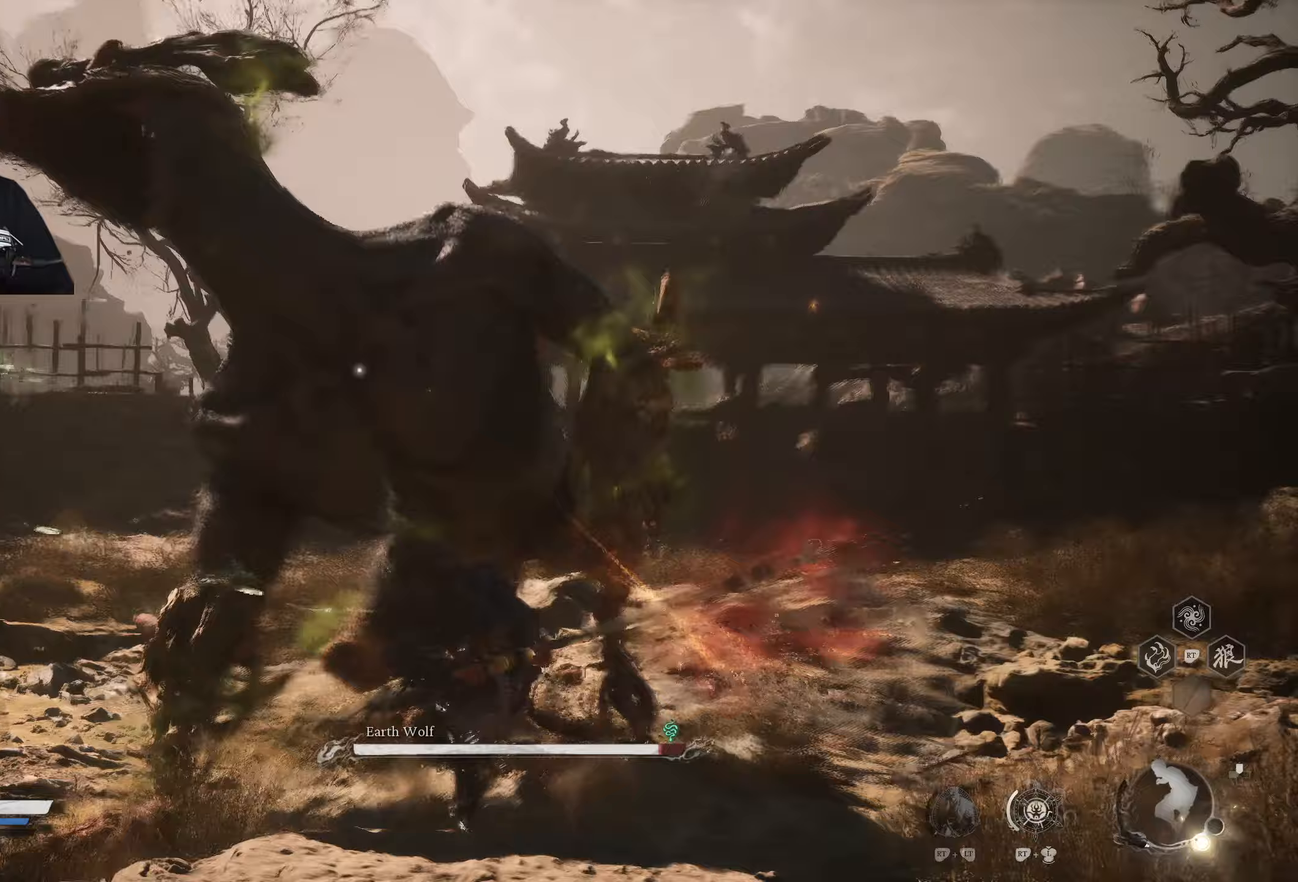
{"buttons": [], "left_stick": "up-right", "right_stick": "center", "events": [[100, "B", "up"]]}
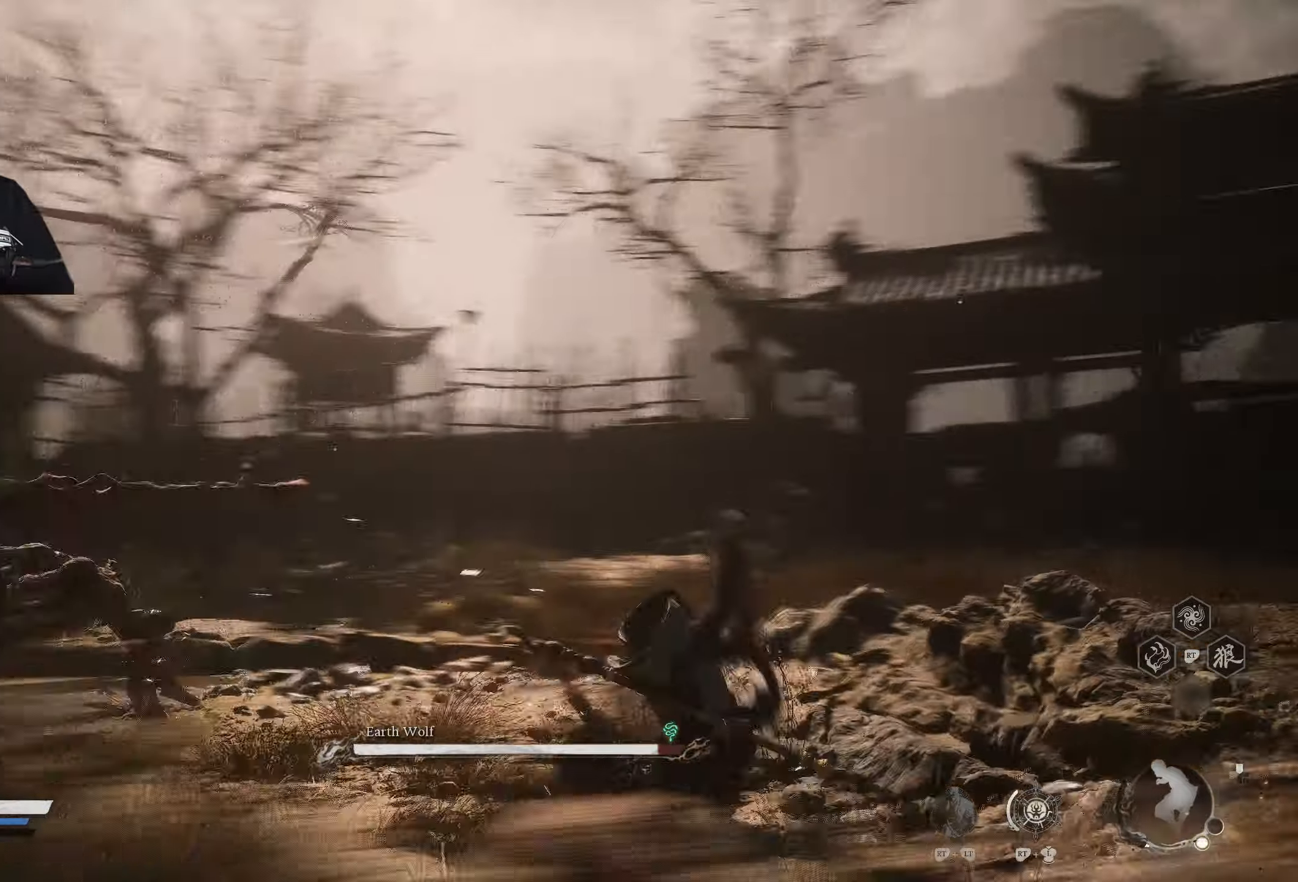
{"buttons": [], "left_stick": "up", "right_stick": "center", "events": [[50, "left_stick", "up"], [100, "X", "down"], [183, "X", "up"], [217, "X", "down"], [300, "X", "up"]]}
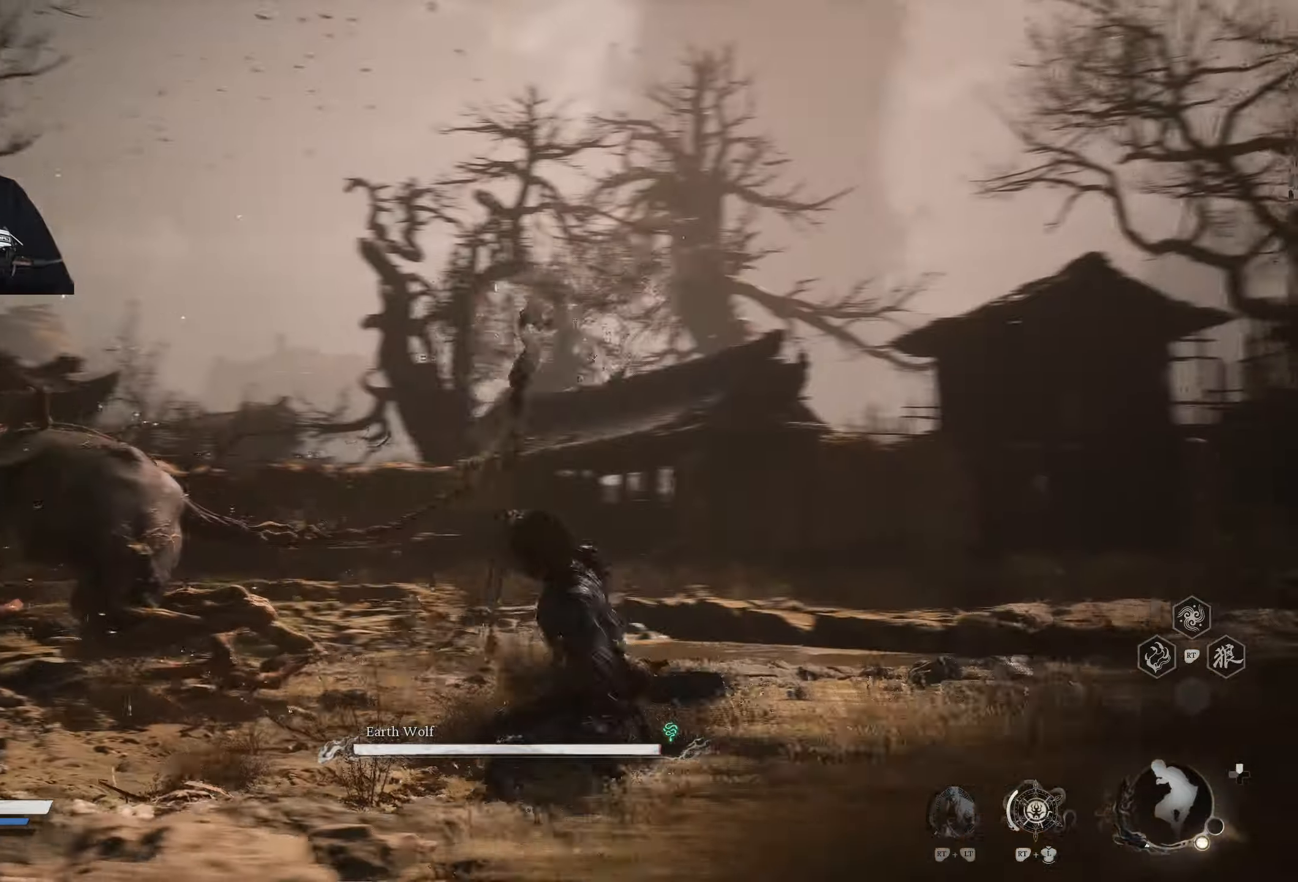
{"buttons": [], "left_stick": "up", "right_stick": "center", "events": [[233, "X", "down"], [333, "X", "up"]]}
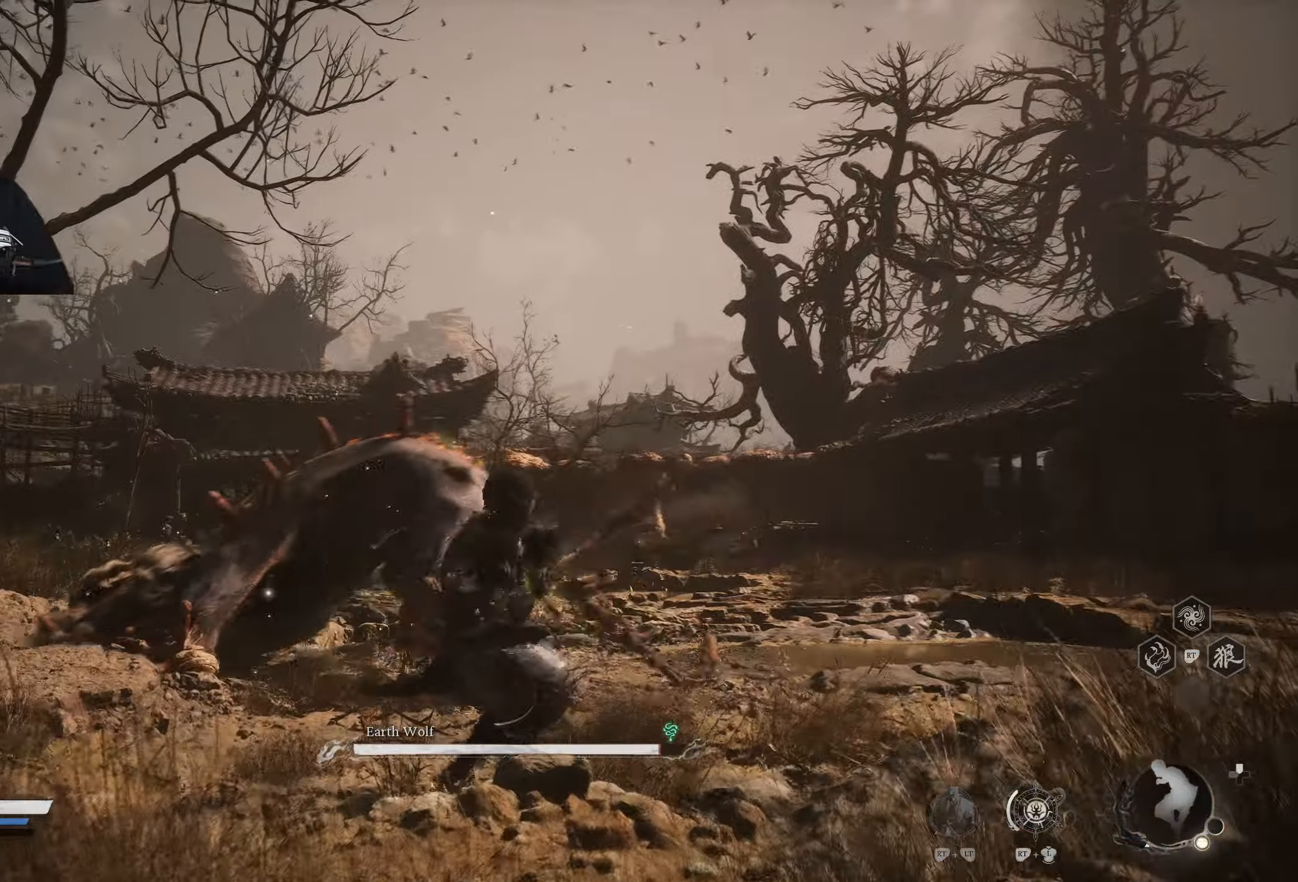
{"buttons": [], "left_stick": "up", "right_stick": "center", "events": [[67, "X", "down"], [233, "X", "up"]]}
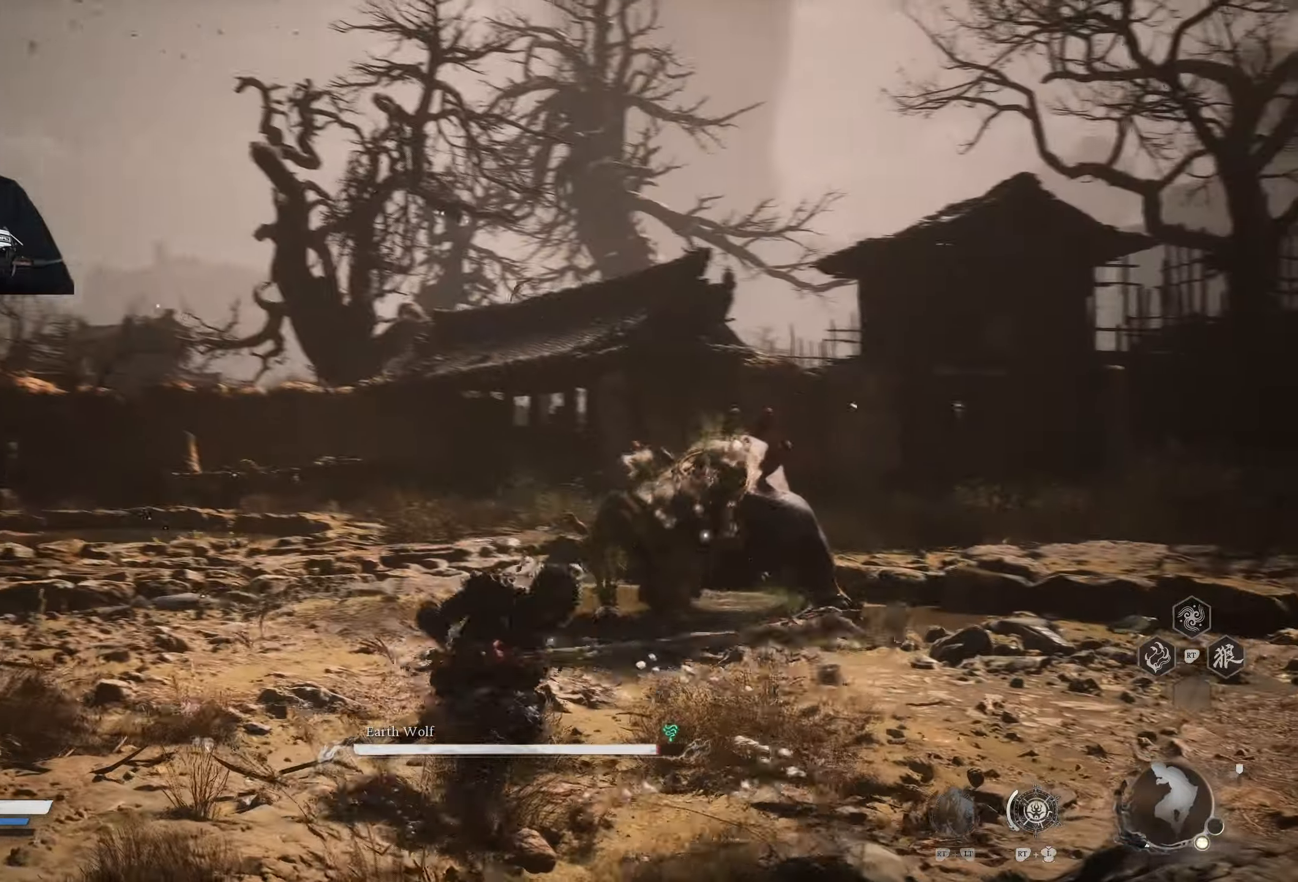
{"buttons": [], "left_stick": "up", "right_stick": "center", "events": [[17, "X", "down"], [100, "X", "up"], [150, "X", "down"], [300, "X", "up"]]}
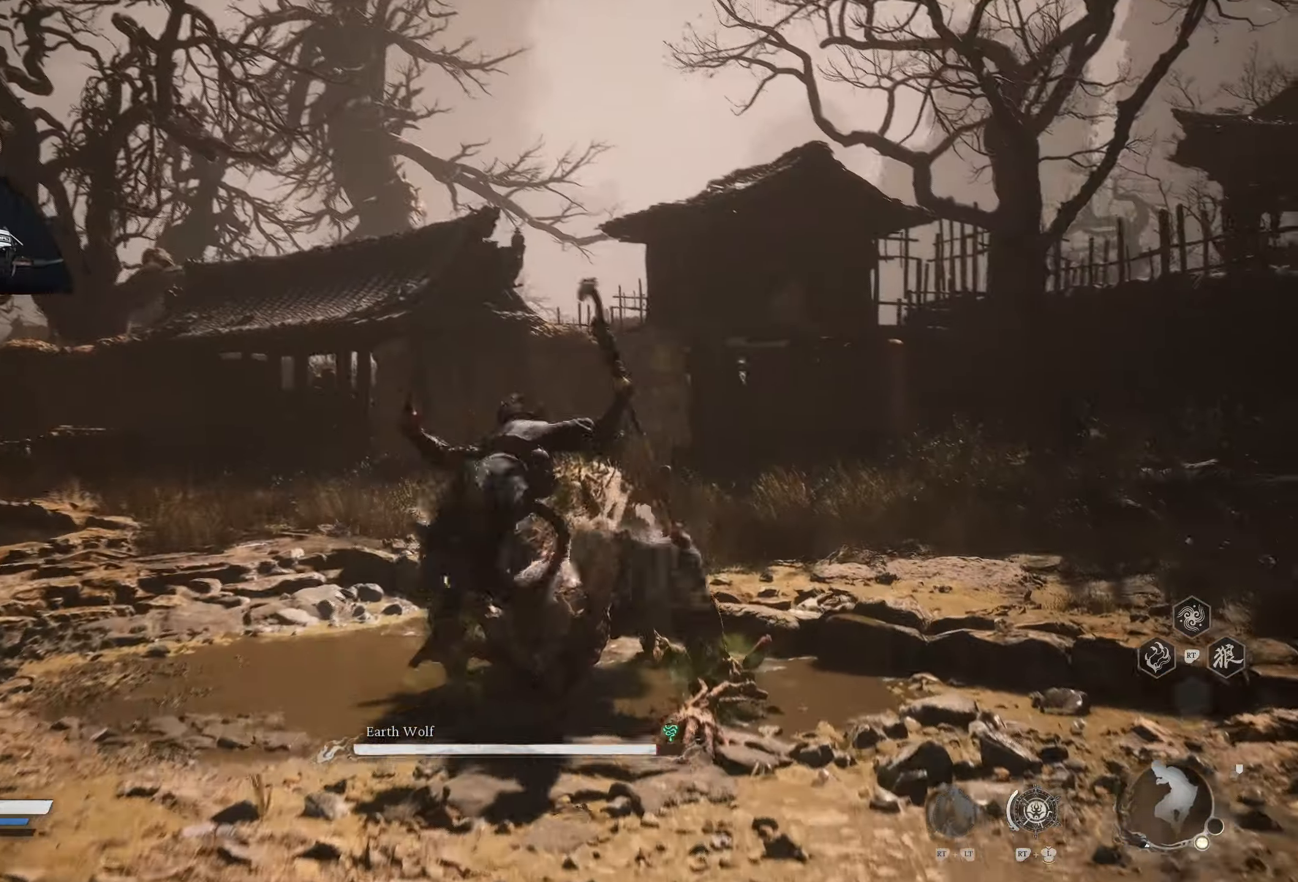
{"buttons": [], "left_stick": "up", "right_stick": "center", "events": []}
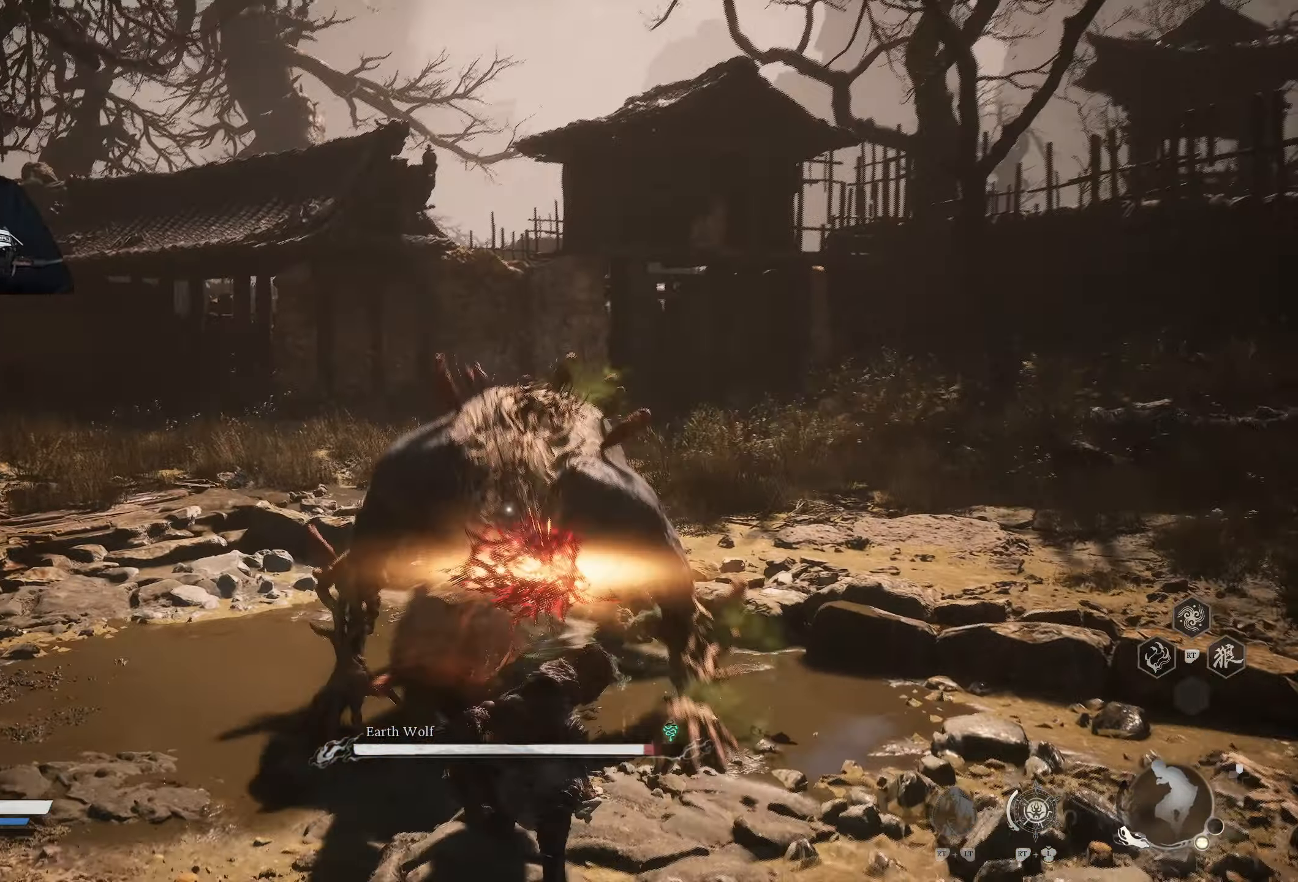
{"buttons": [], "left_stick": "up", "right_stick": "center", "events": []}
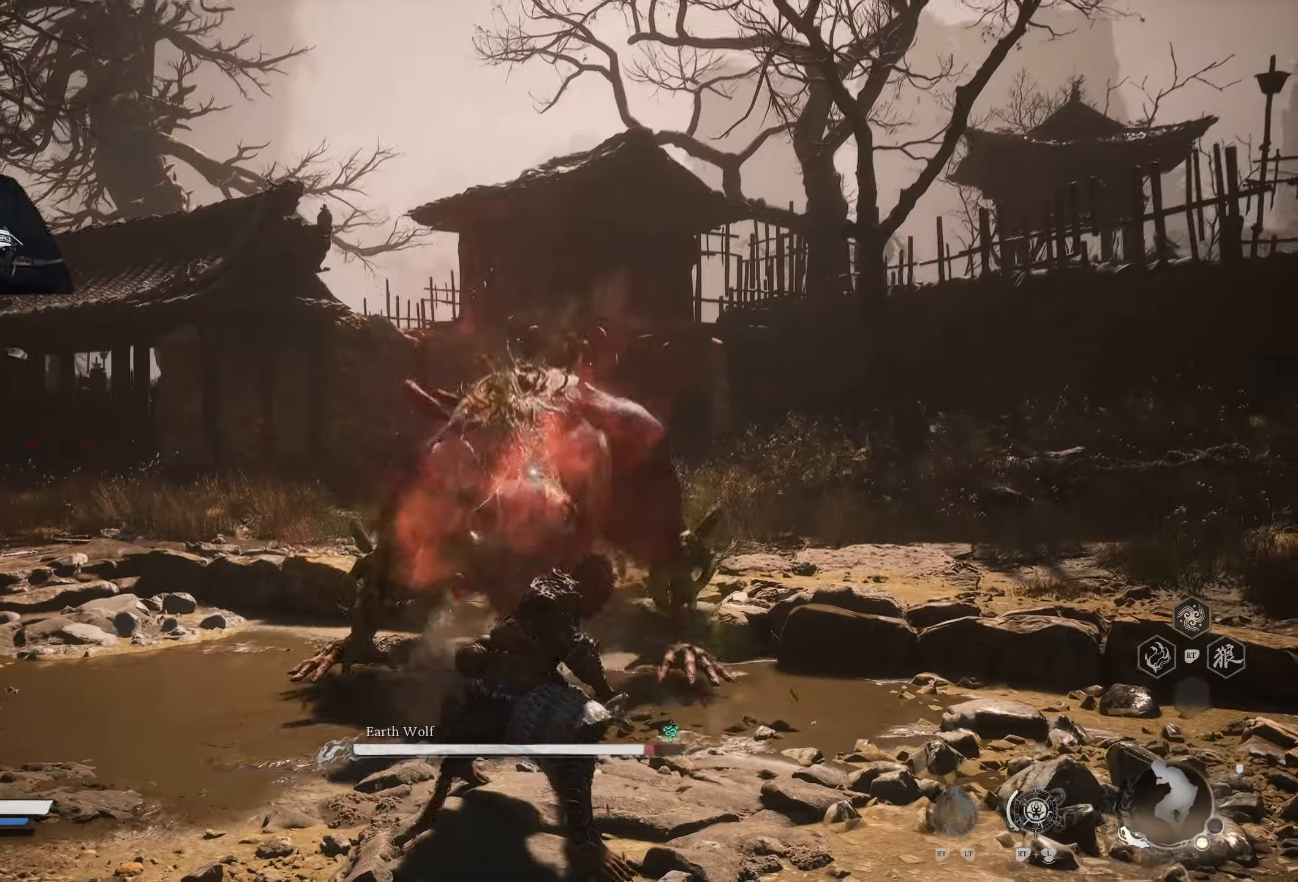
{"buttons": [], "left_stick": "up", "right_stick": "center", "events": [[17, "X", "down"], [100, "X", "up"], [167, "X", "down"], [233, "X", "up"], [300, "X", "down"], [317, "X", "up"], [400, "X", "down"], [467, "X", "up"]]}
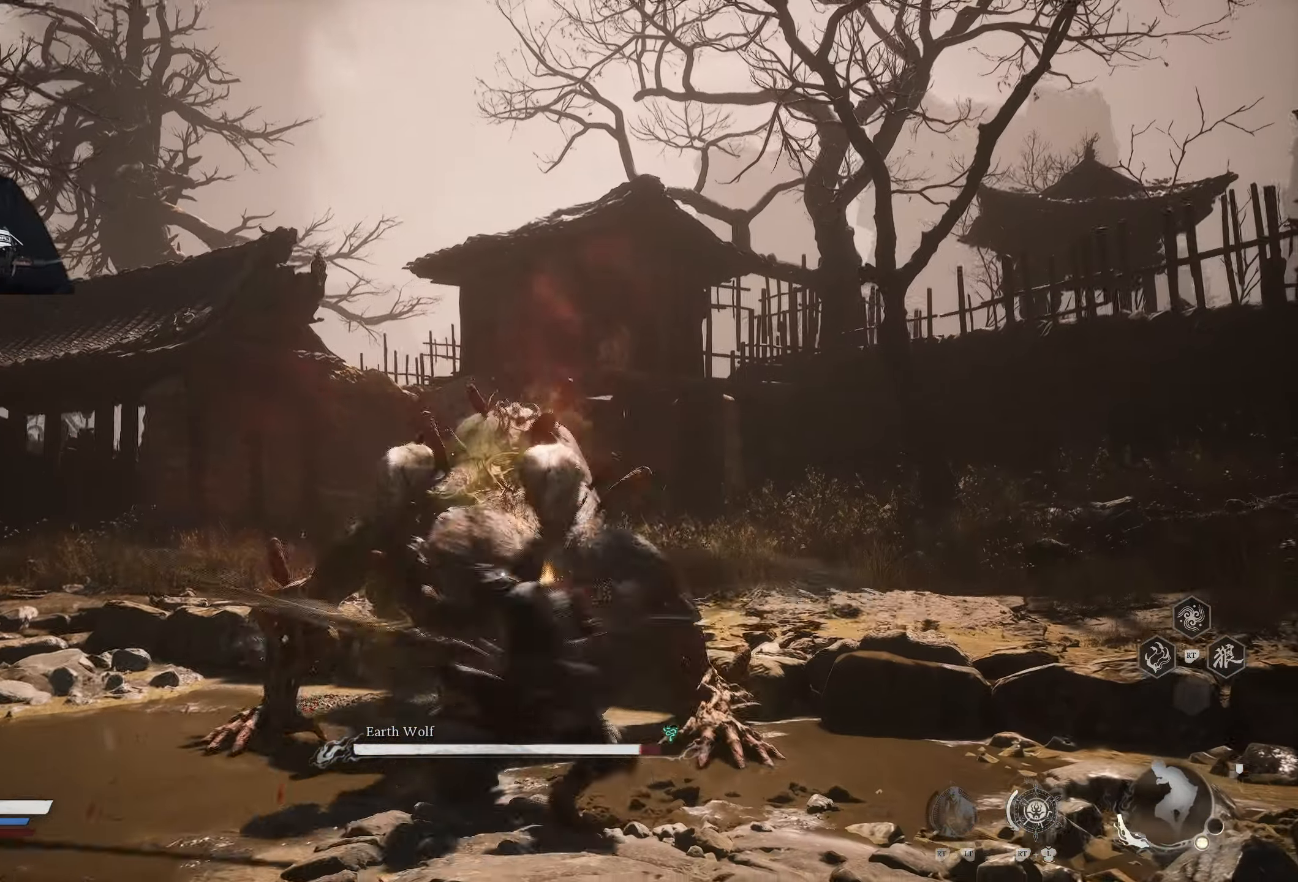
{"buttons": [], "left_stick": "up", "right_stick": "center", "events": [[33, "X", "down"], [100, "X", "up"], [167, "X", "down"], [233, "X", "up"]]}
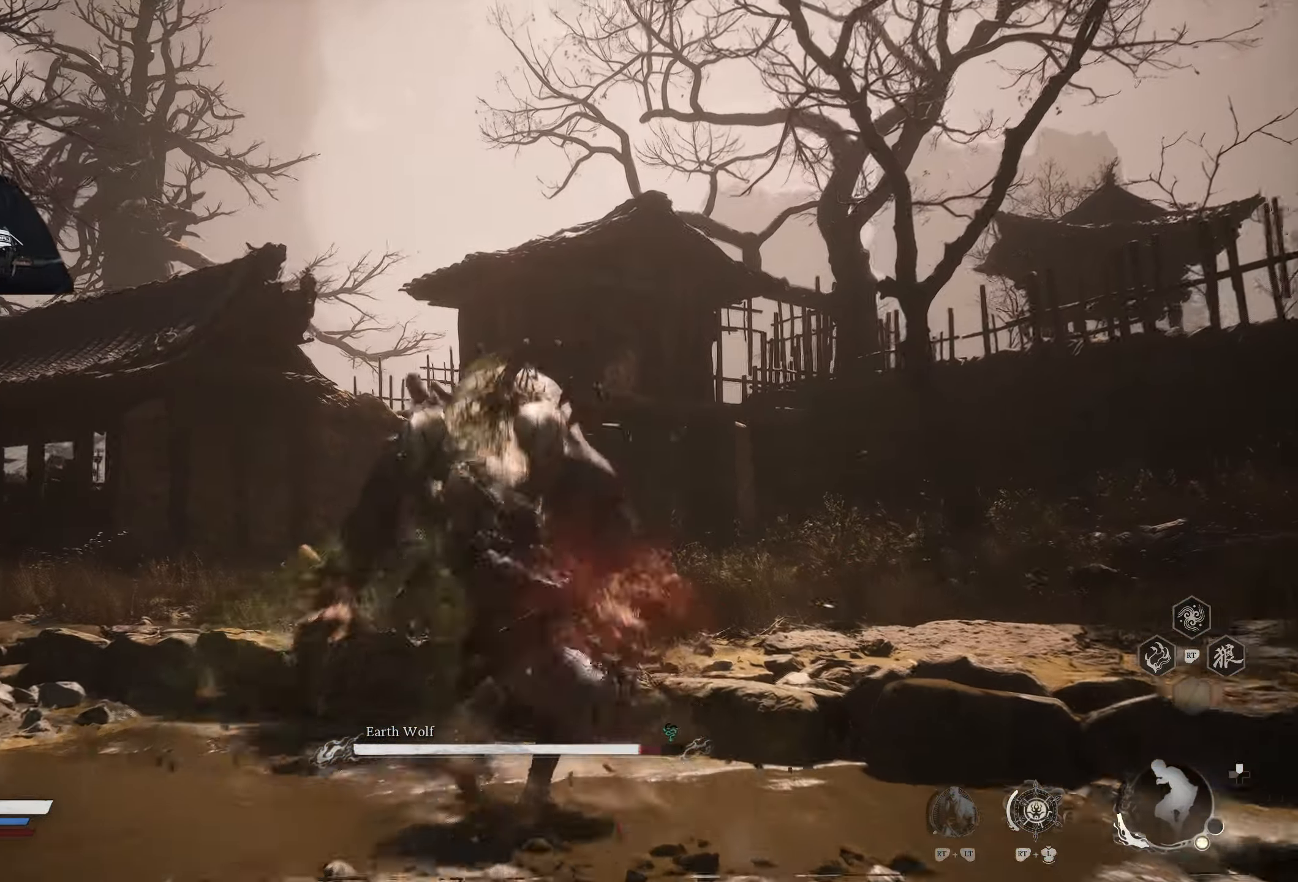
{"buttons": [], "left_stick": "up", "right_stick": "center", "events": [[317, "X", "down"], [450, "X", "up"]]}
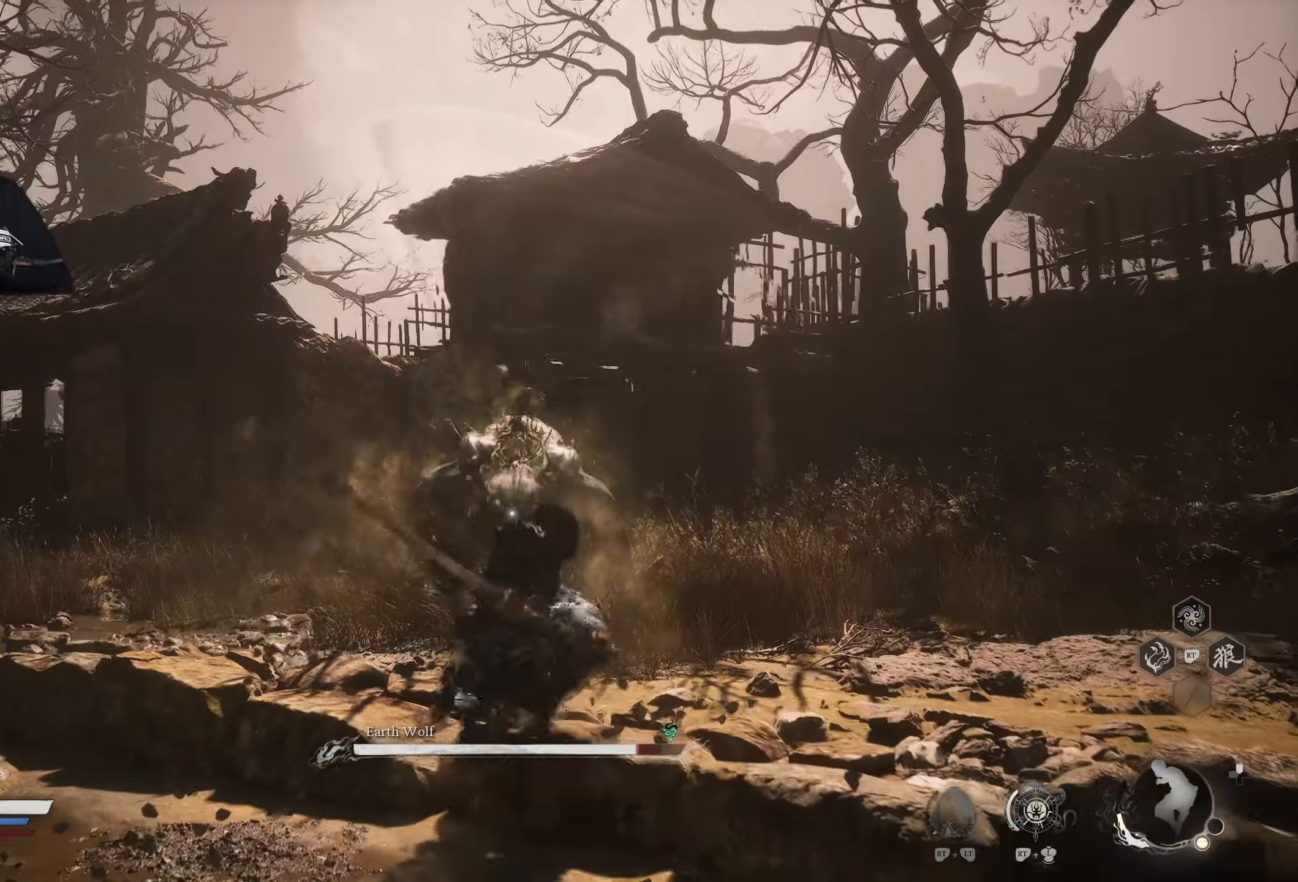
{"buttons": [], "left_stick": "down", "right_stick": "center", "events": [[350, "left_stick", "center"], [433, "left_stick", "down"]]}
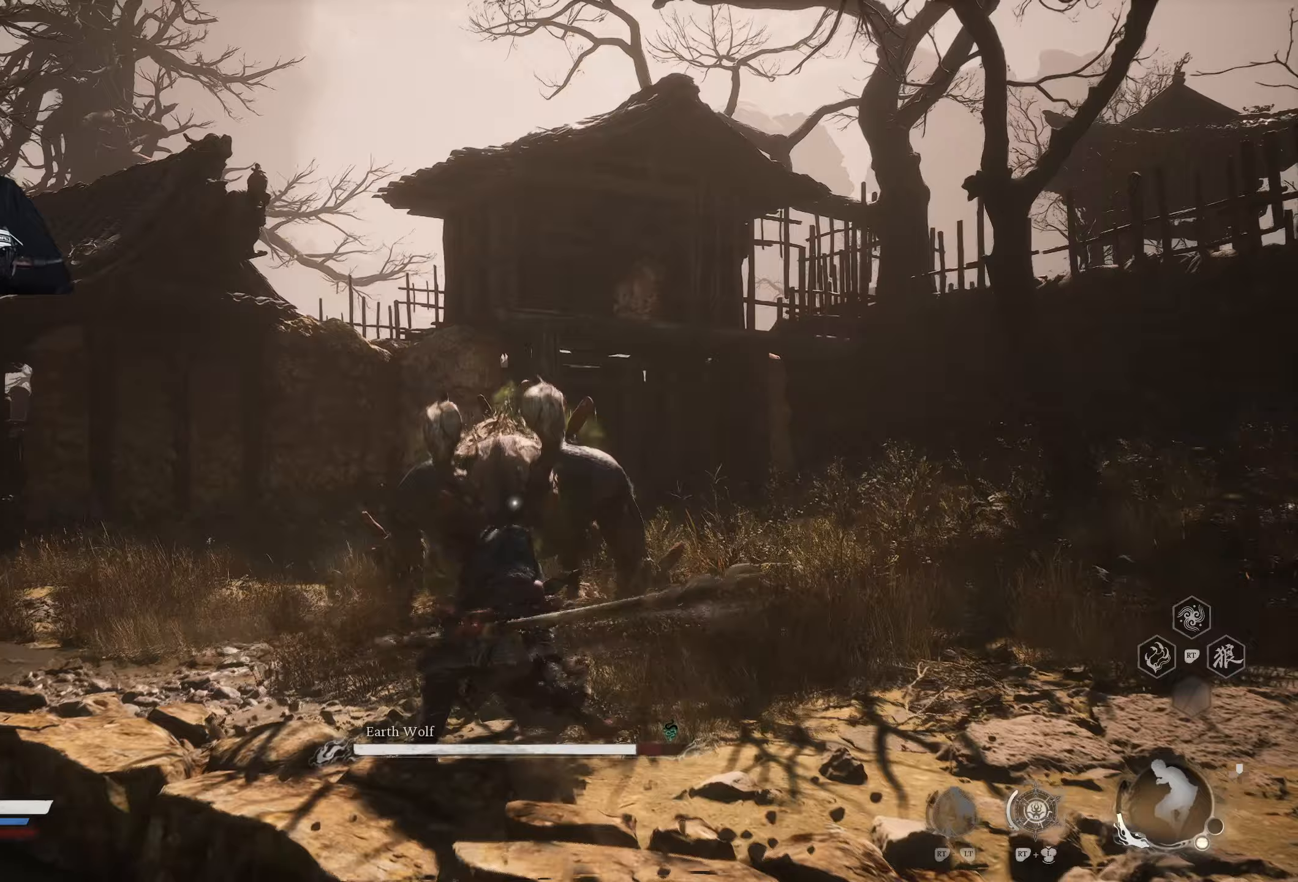
{"buttons": [], "left_stick": "down-left", "right_stick": "center", "events": [[333, "left_stick", "down-left"]]}
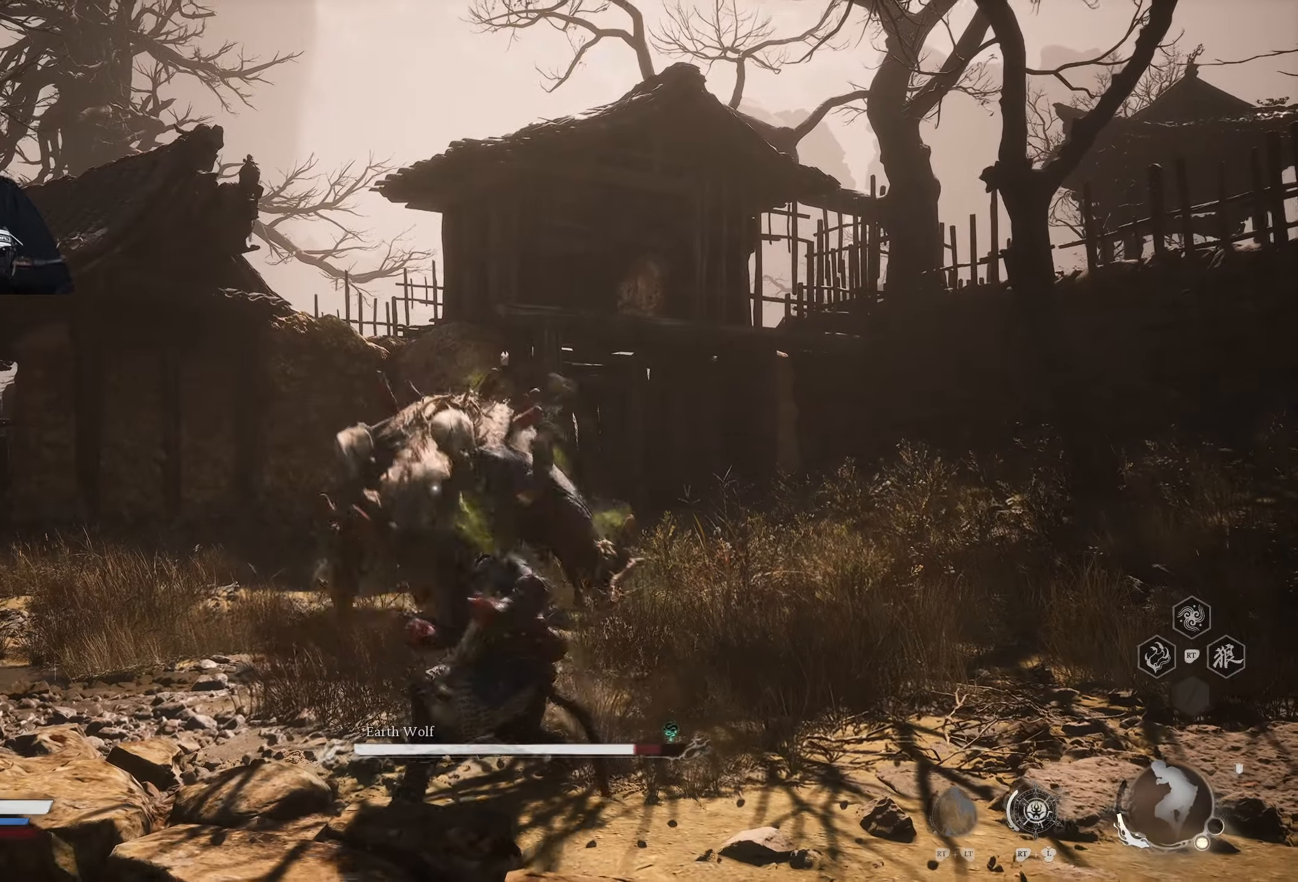
{"buttons": [], "left_stick": "down-left", "right_stick": "center", "events": []}
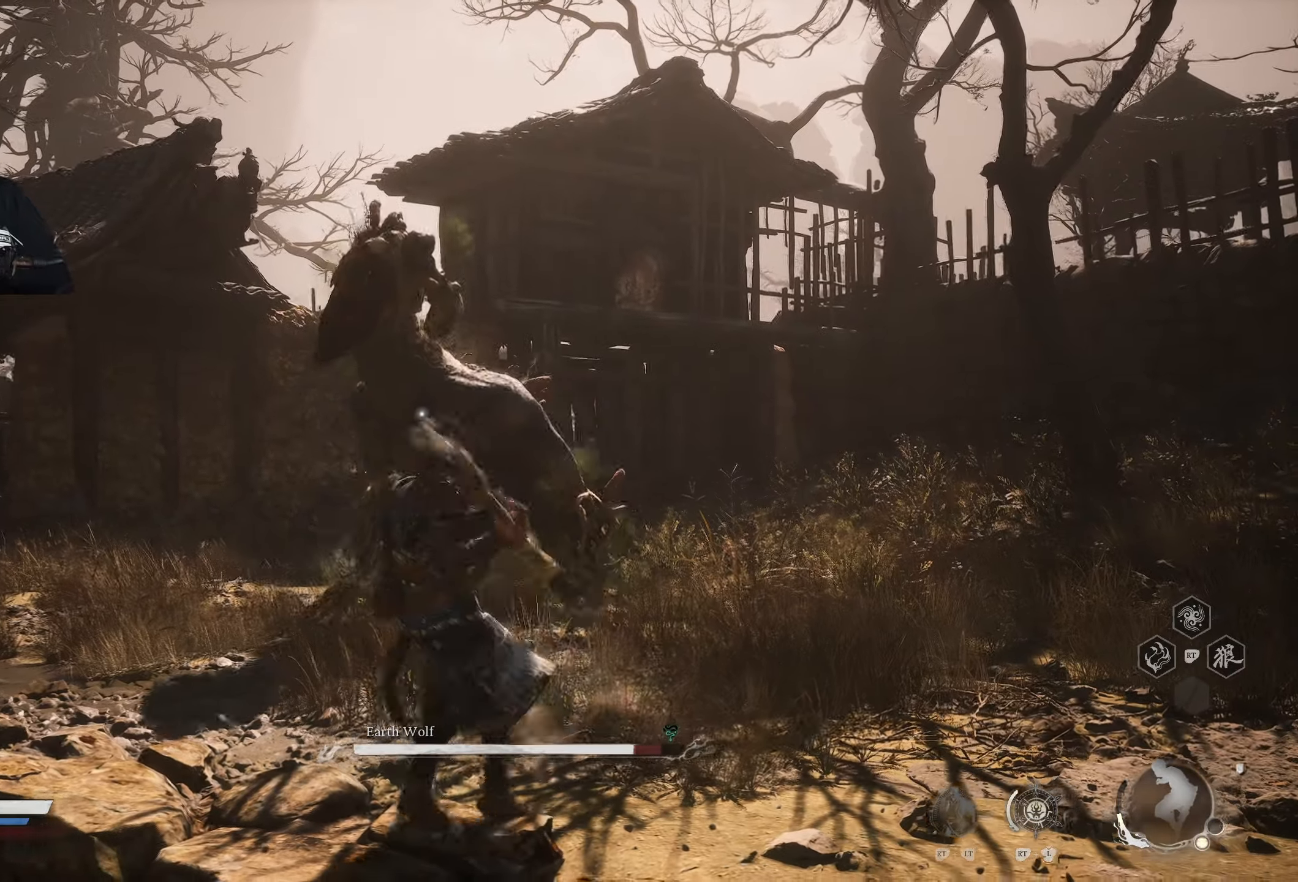
{"buttons": [], "left_stick": "left", "right_stick": "center", "events": [[133, "B", "down"], [217, "left_stick", "left"], [233, "B", "up"]]}
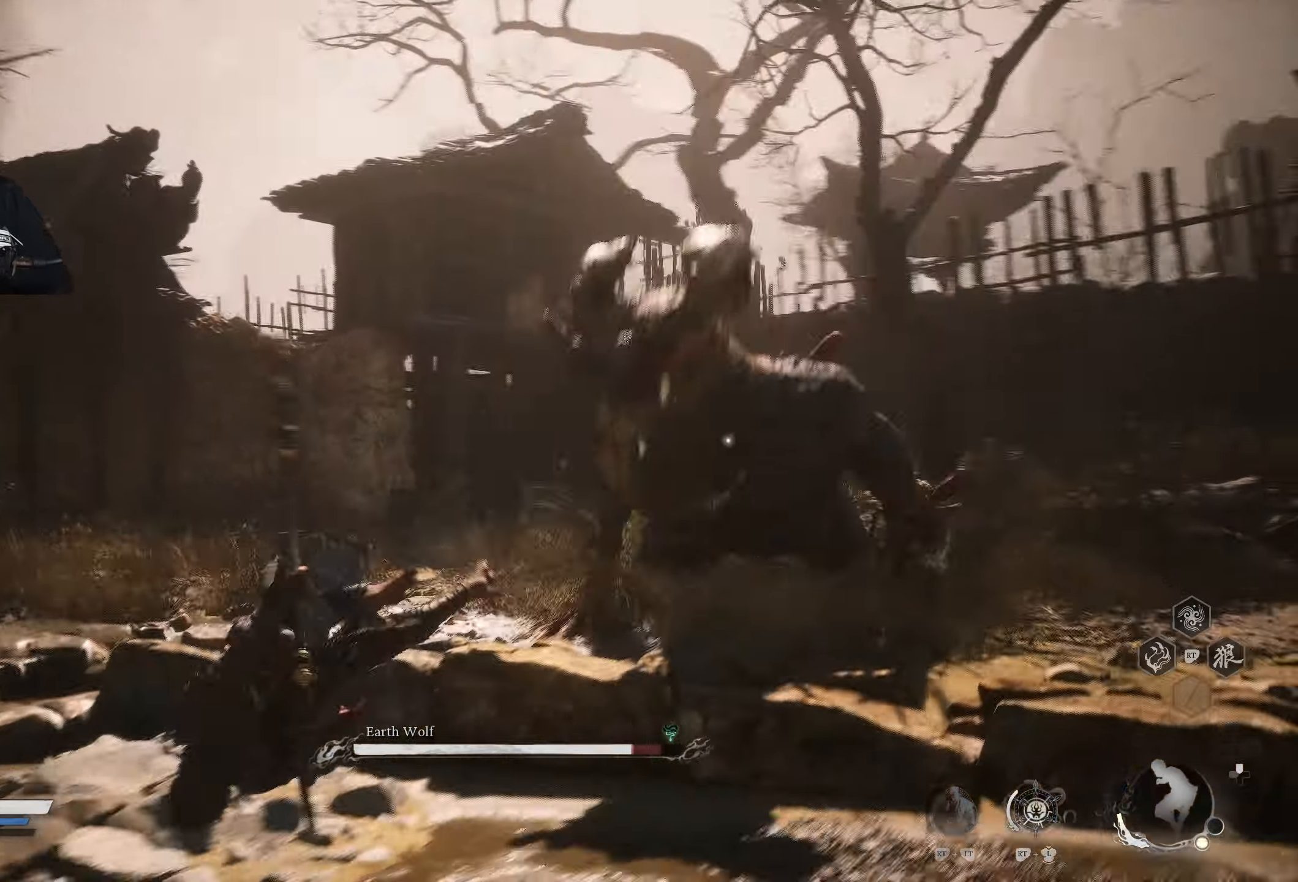
{"buttons": [], "left_stick": "down-left", "right_stick": "center", "events": [[350, "left_stick", "down-left"]]}
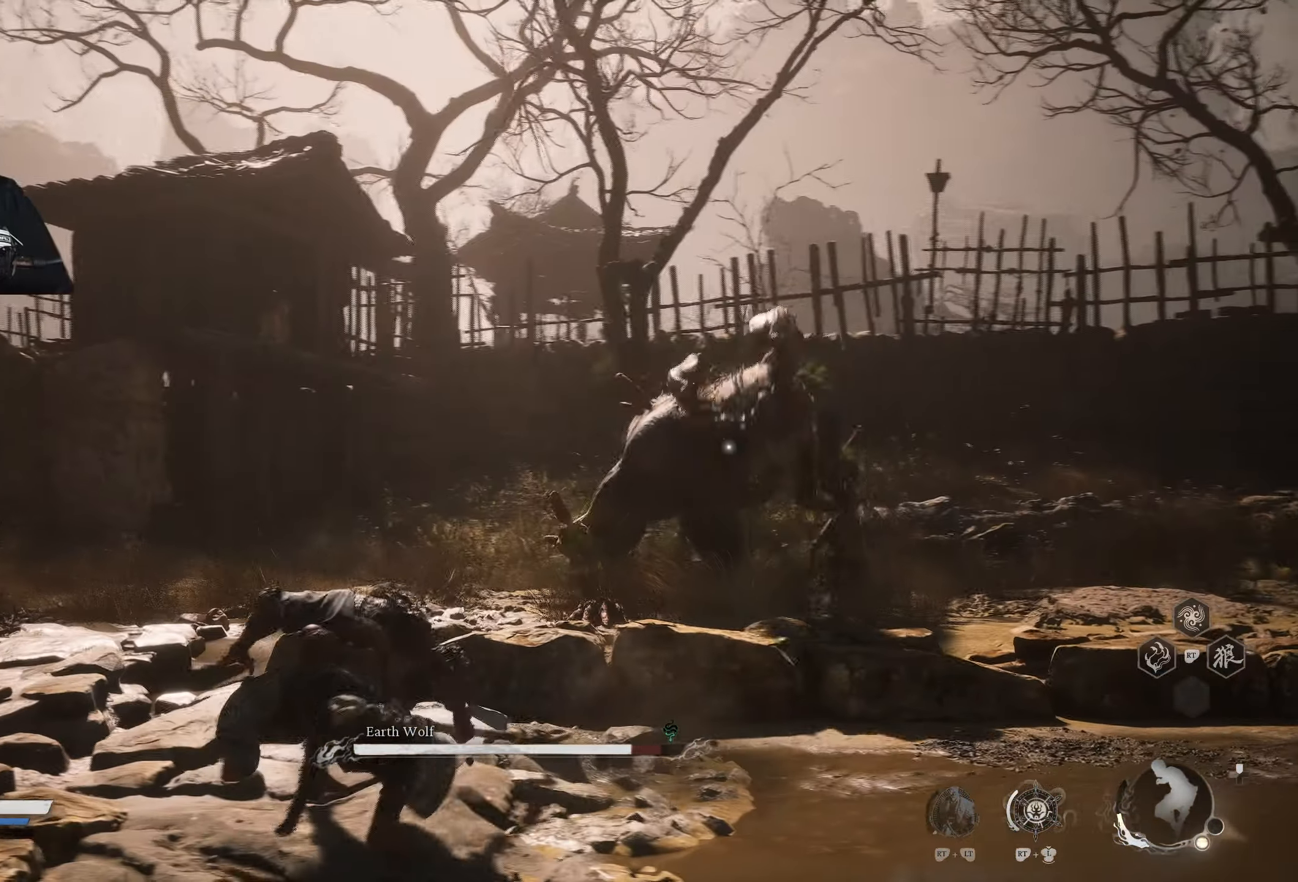
{"buttons": [], "left_stick": "left", "right_stick": "center", "events": [[183, "left_stick", "left"]]}
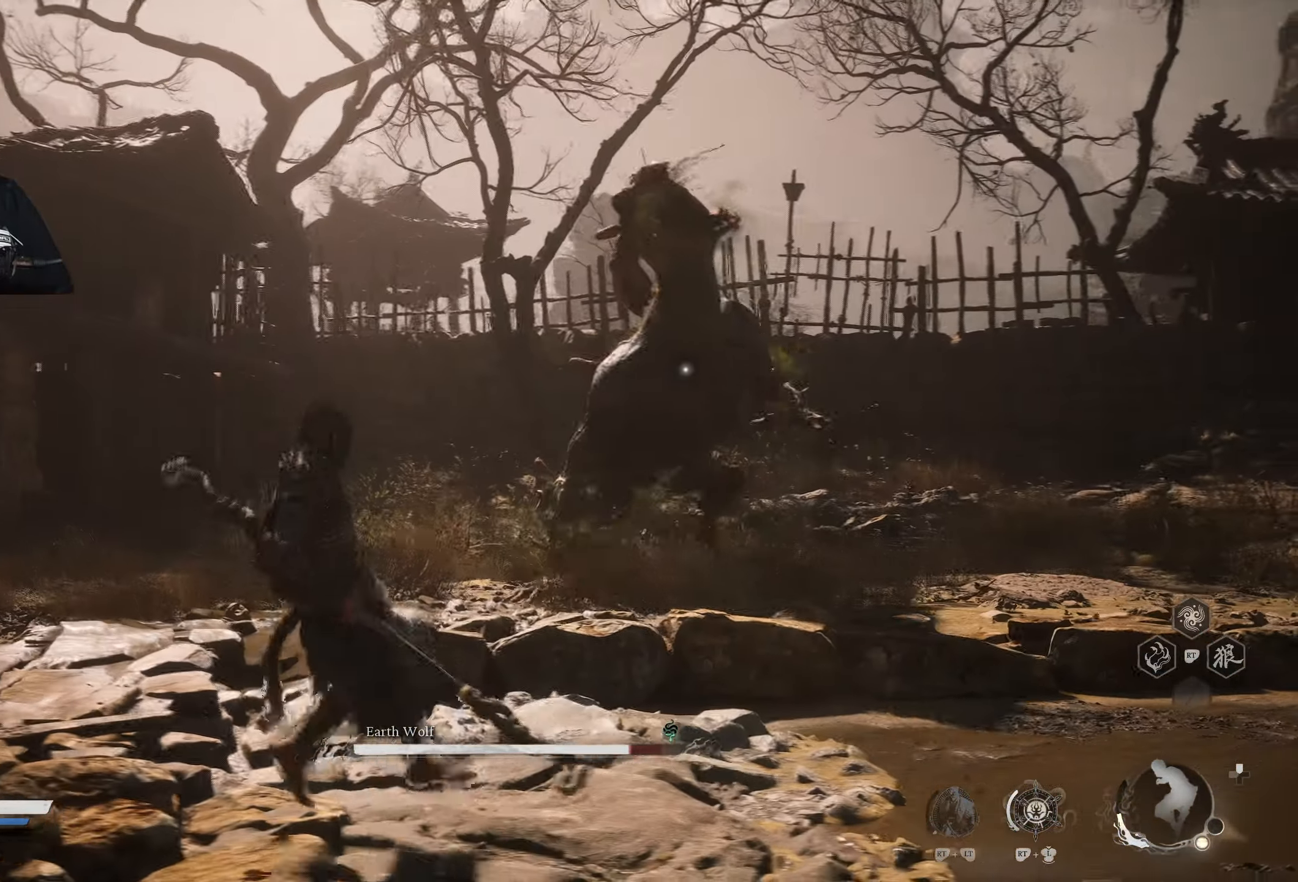
{"buttons": [], "left_stick": "up-left", "right_stick": "center", "events": [[33, "B", "down"], [50, "left_stick", "up-left"], [100, "B", "up"]]}
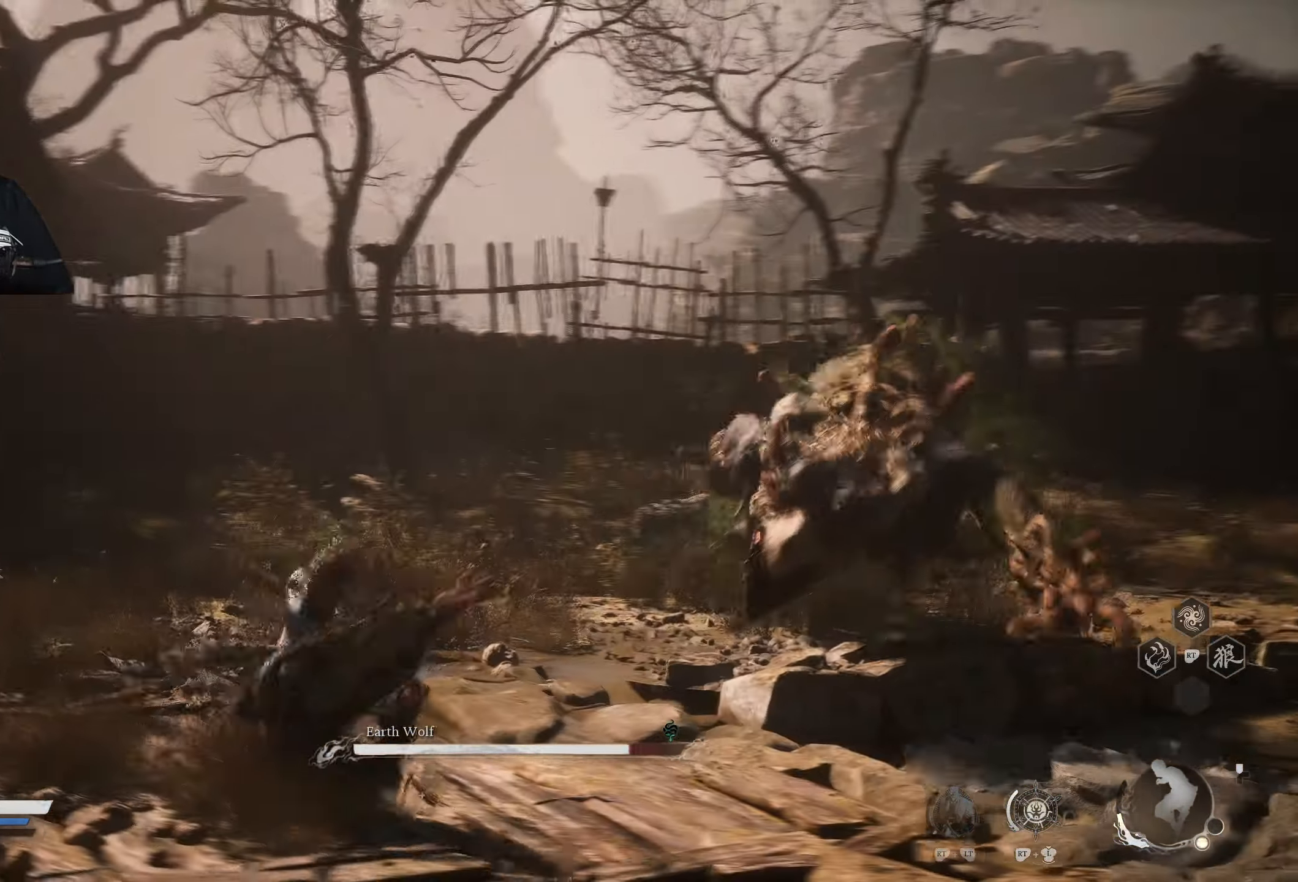
{"buttons": [], "left_stick": "up-left", "right_stick": "center", "events": []}
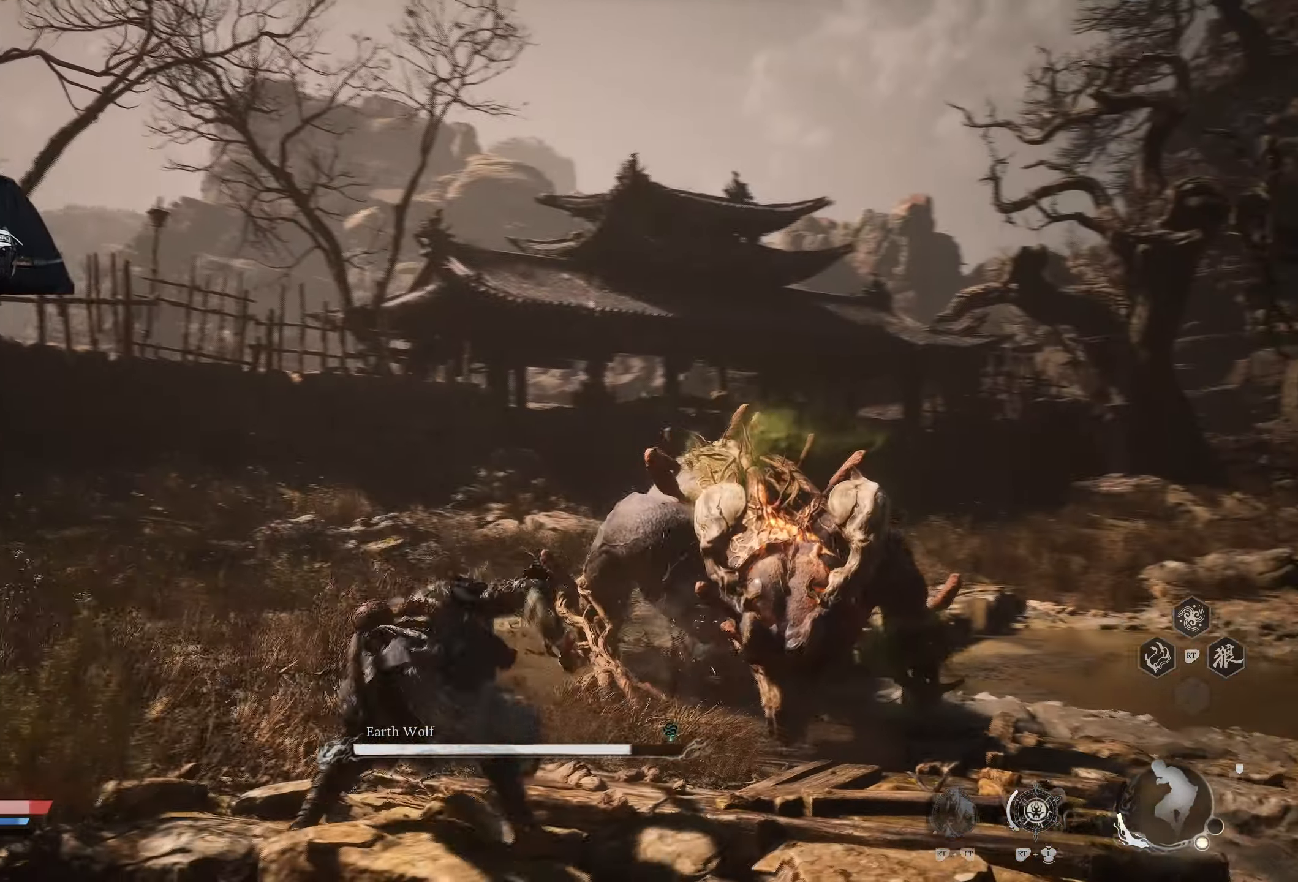
{"buttons": [], "left_stick": "up", "right_stick": "center", "events": [[50, "left_stick", "up"], [167, "X", "down"], [267, "X", "up"], [350, "X", "down"], [450, "X", "up"]]}
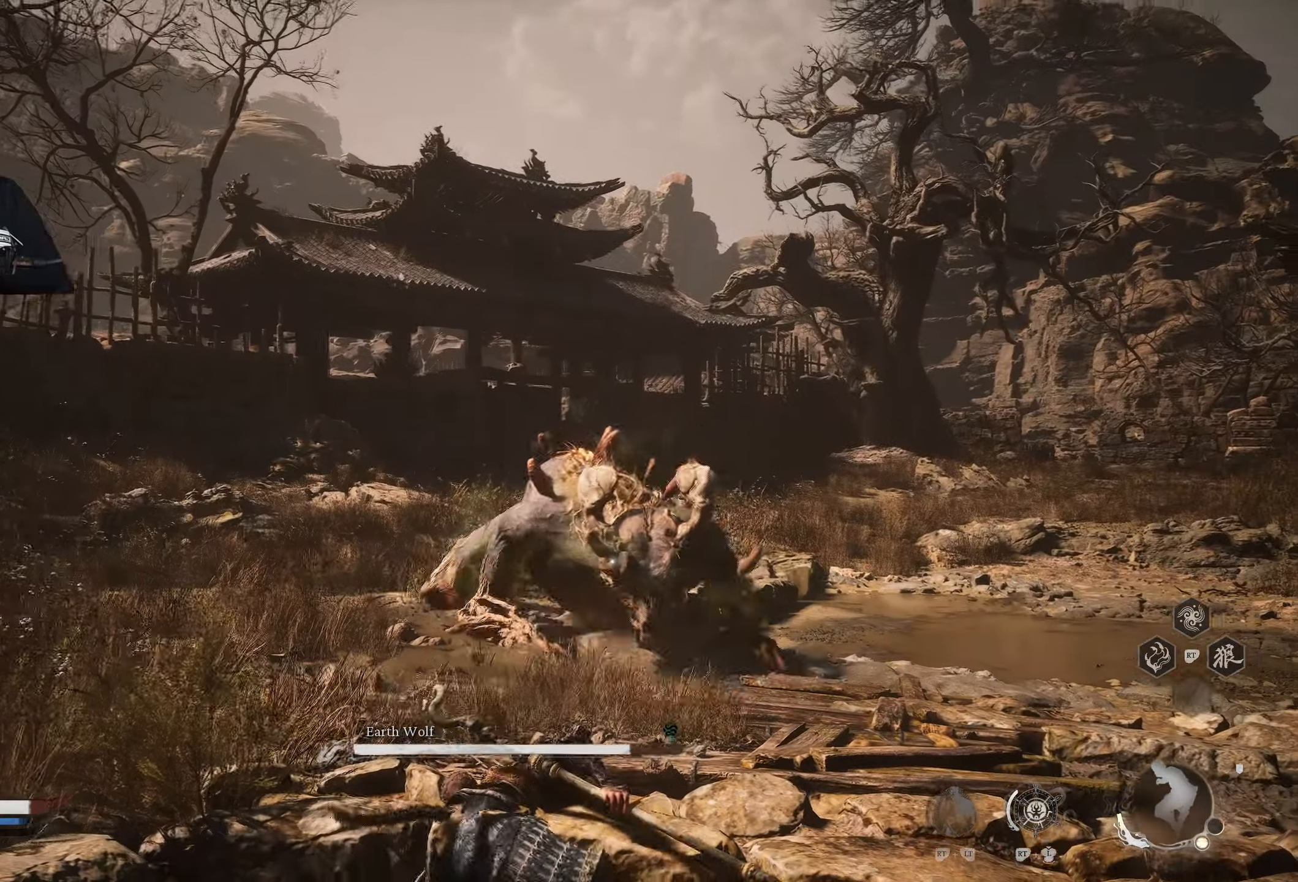
{"buttons": [], "left_stick": "up", "right_stick": "center", "events": [[367, "X", "down"], [483, "X", "up"]]}
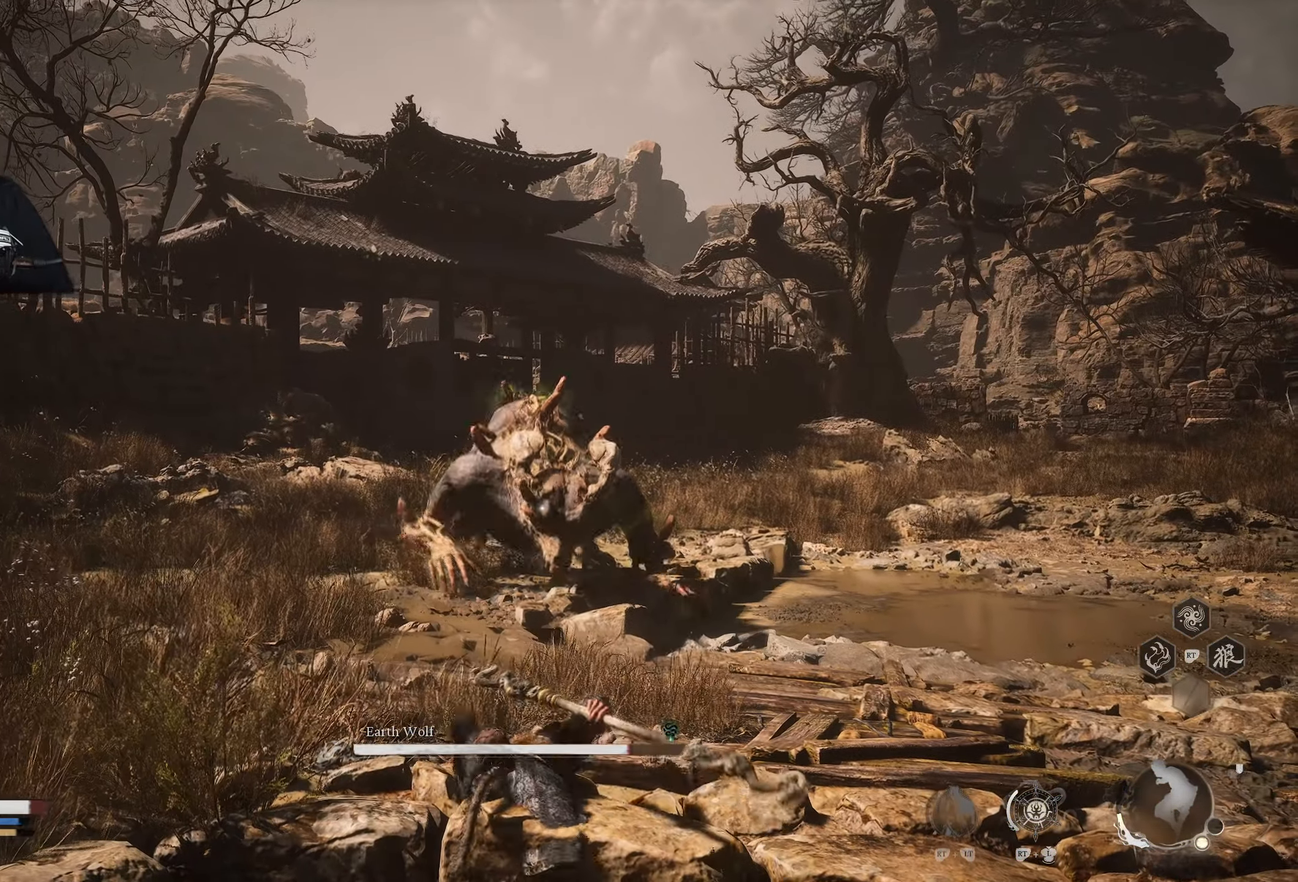
{"buttons": [], "left_stick": "up", "right_stick": "center", "events": [[117, "X", "down"], [300, "X", "up"]]}